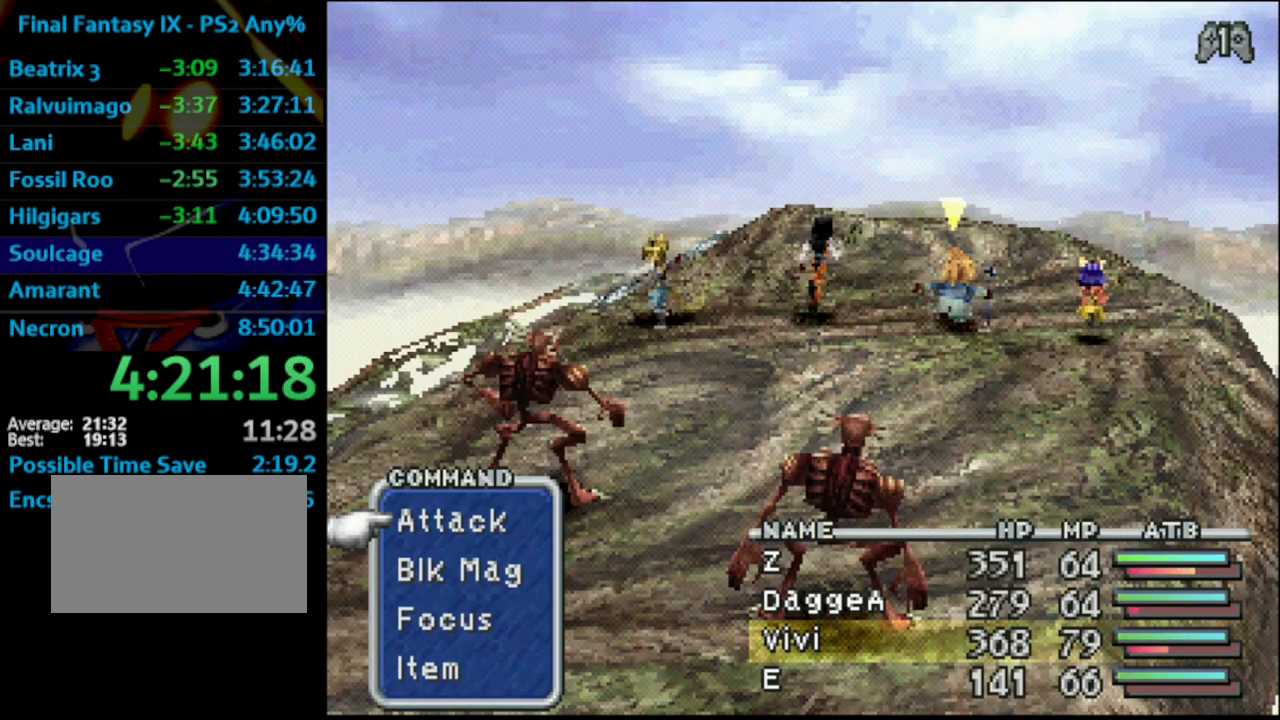
Gameplay with a controller (PlayStation layout); each line is a JSON object with the inputs held at the frame after it. "events" lists button and stick changes between this image and that frame as [ms after this image, input, new state], when the widget could be followed in between. Not read: HOME L3 R3.
{"buttons": ["DPAD_RIGHT"], "left_stick": "center", "right_stick": "center", "events": [[300, "DPAD_RIGHT", "down"]]}
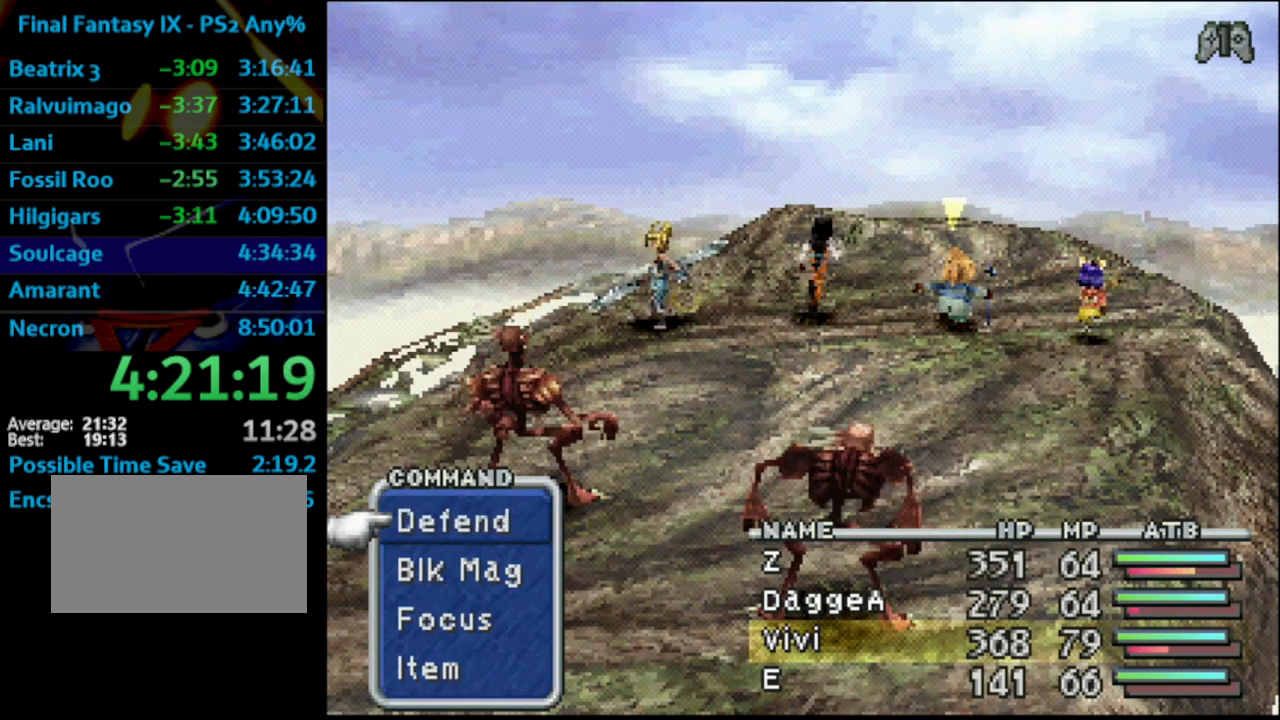
{"buttons": [], "left_stick": "center", "right_stick": "center", "events": [[133, "DPAD_RIGHT", "up"], [183, "DPAD_RIGHT", "down"], [283, "DPAD_RIGHT", "up"]]}
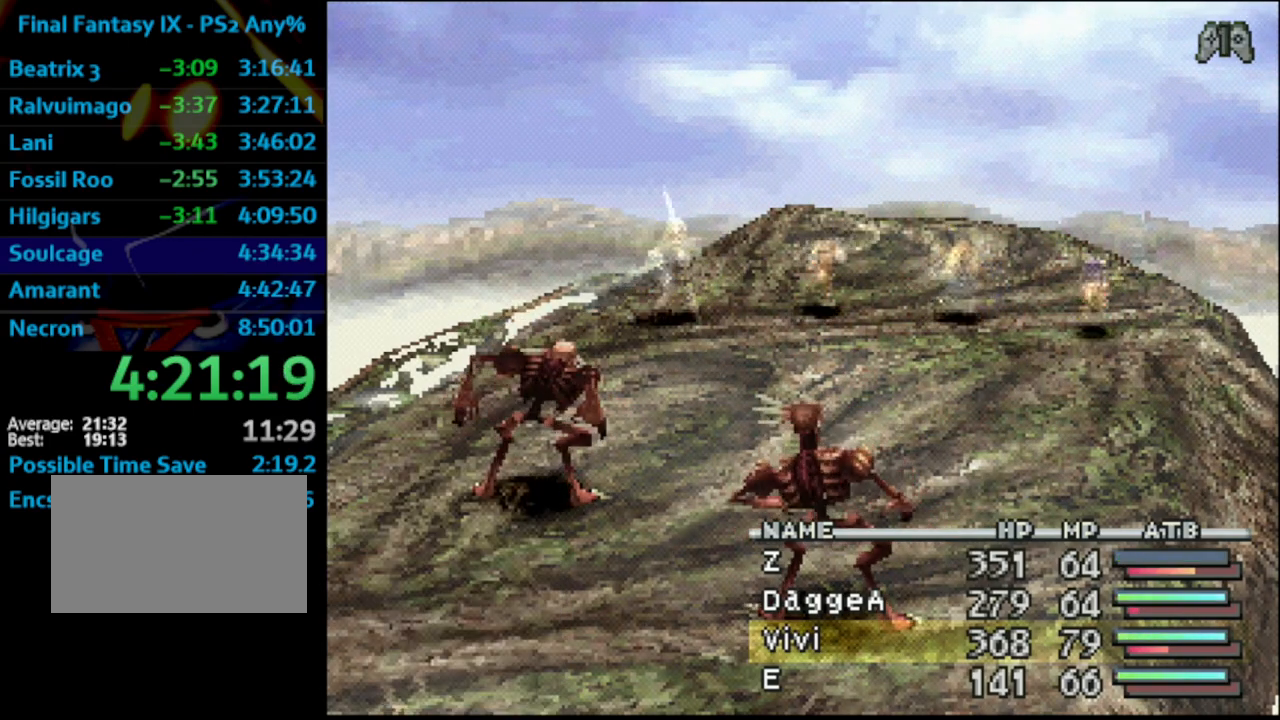
{"buttons": [], "left_stick": "center", "right_stick": "center", "events": []}
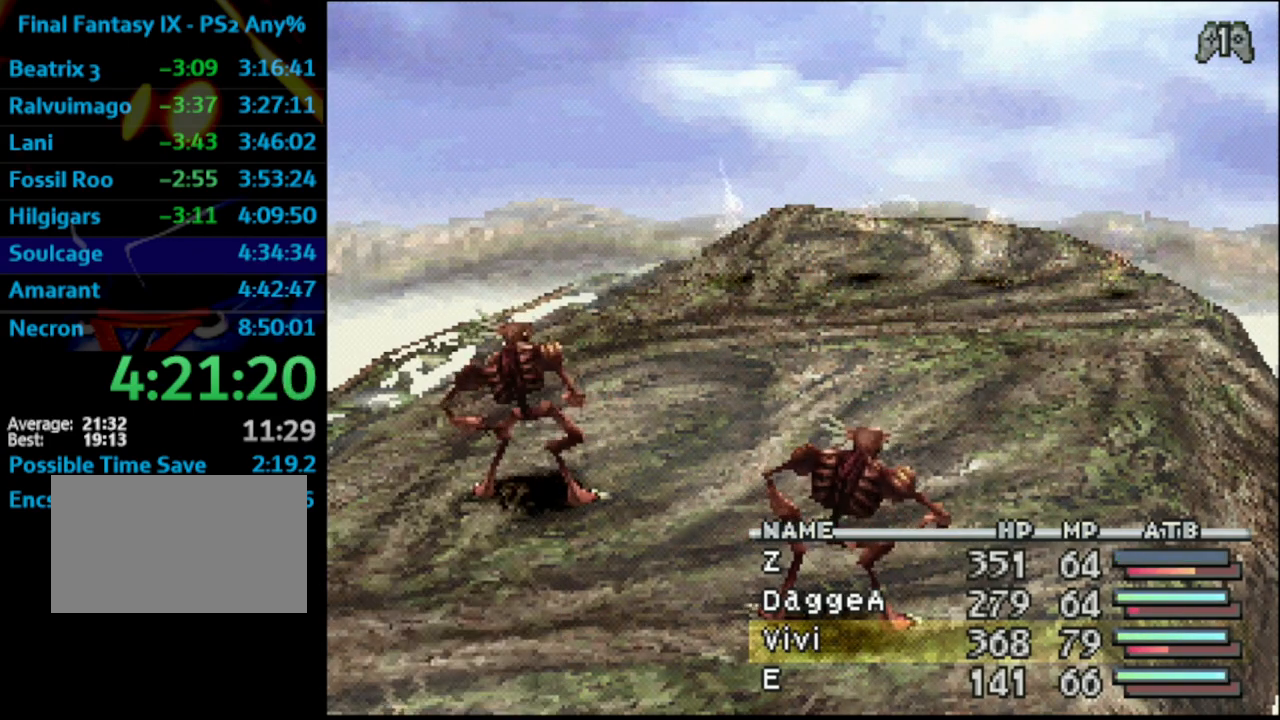
{"buttons": [], "left_stick": "center", "right_stick": "center", "events": []}
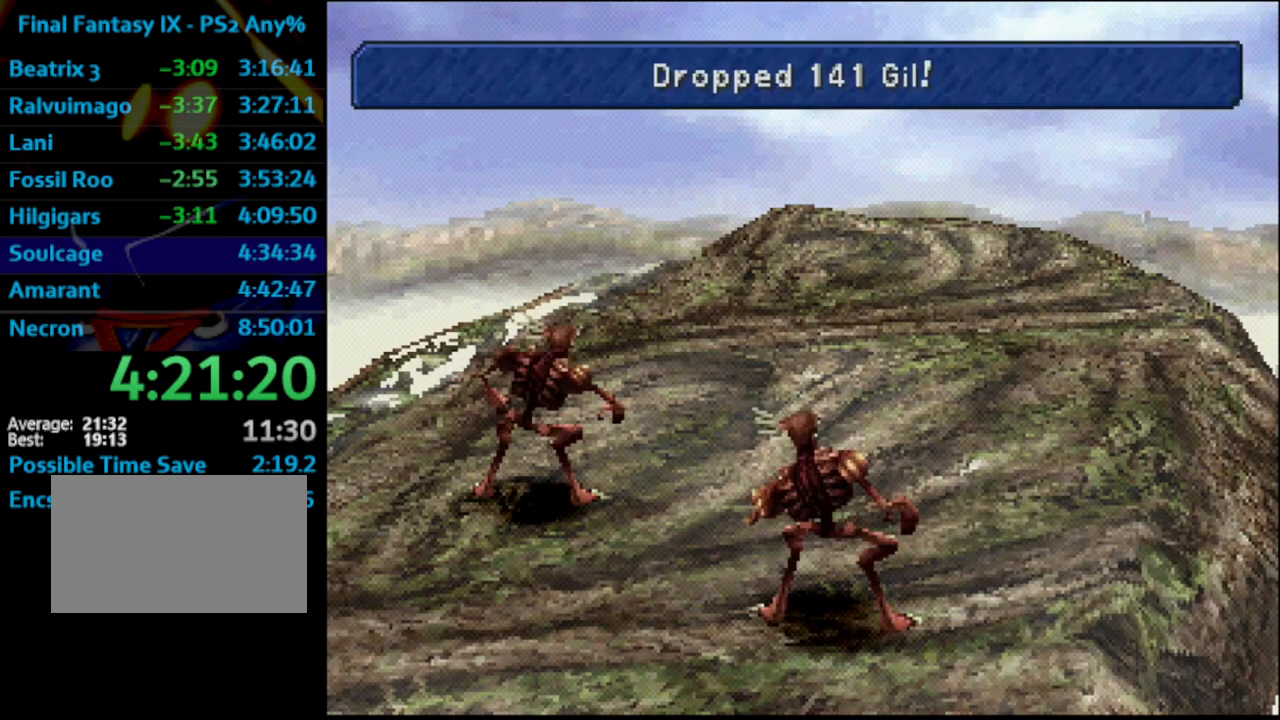
{"buttons": [], "left_stick": "center", "right_stick": "center", "events": []}
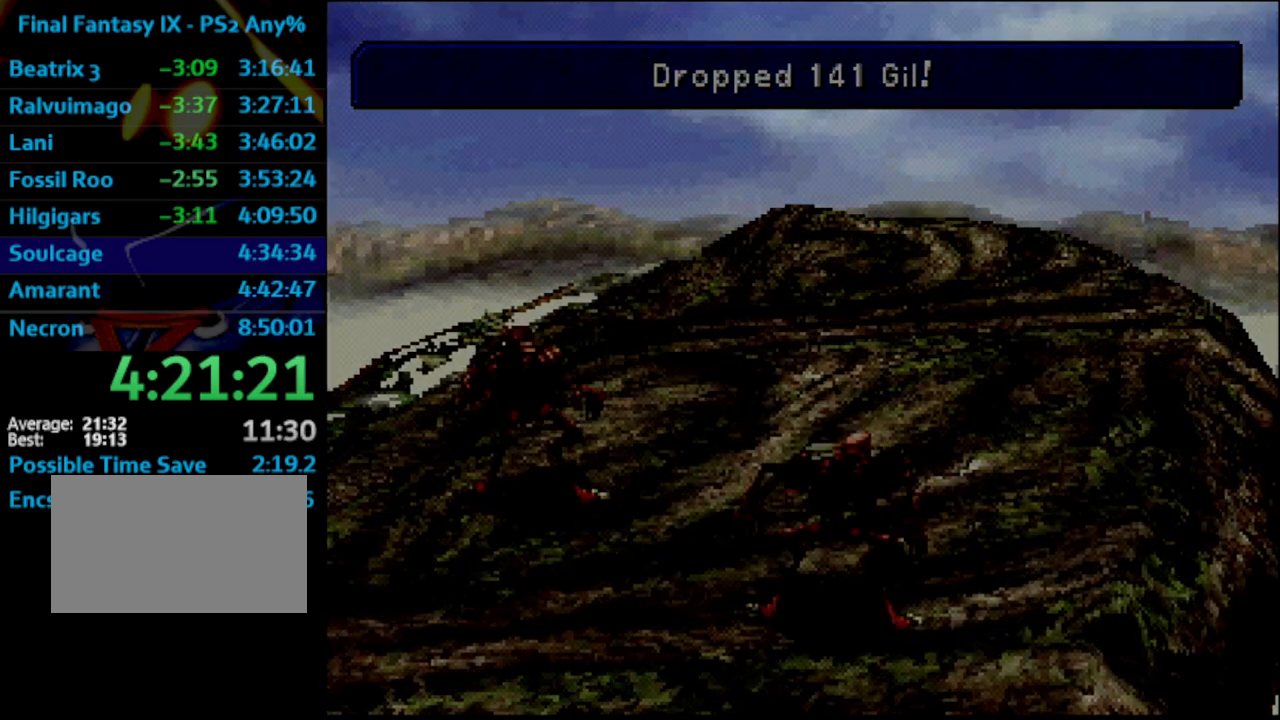
{"buttons": [], "left_stick": "center", "right_stick": "center", "events": []}
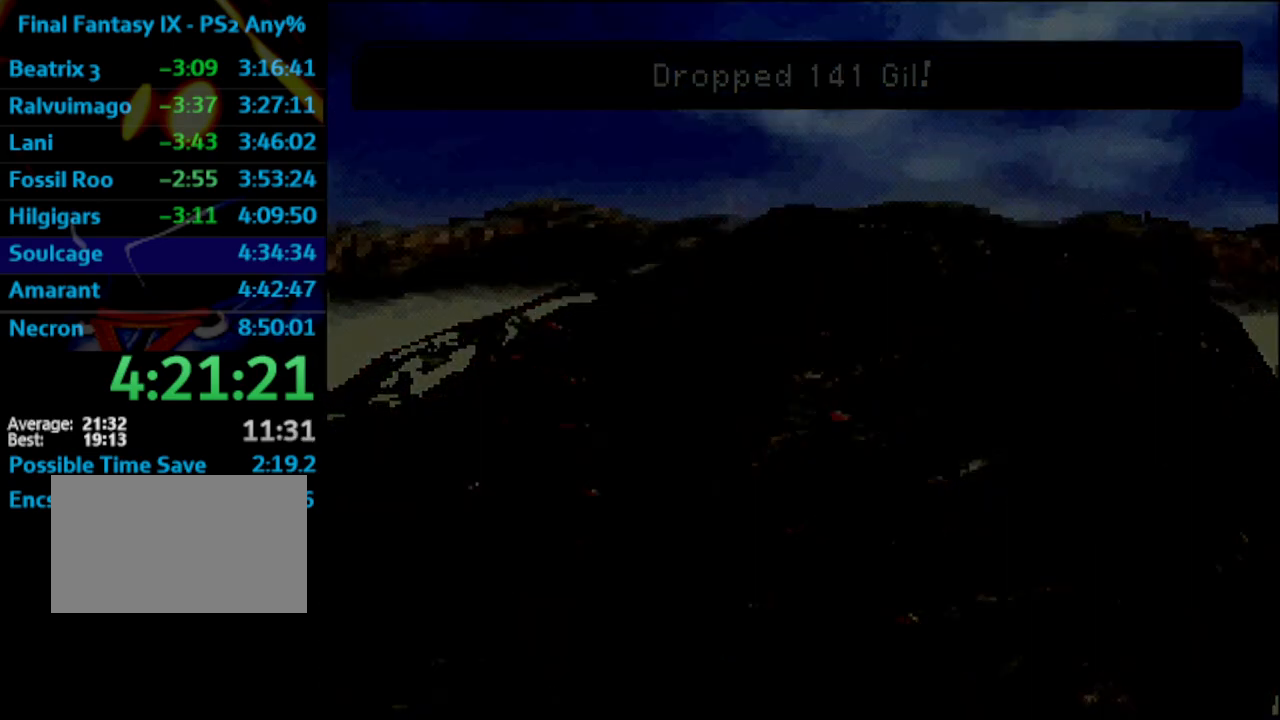
{"buttons": [], "left_stick": "center", "right_stick": "center", "events": []}
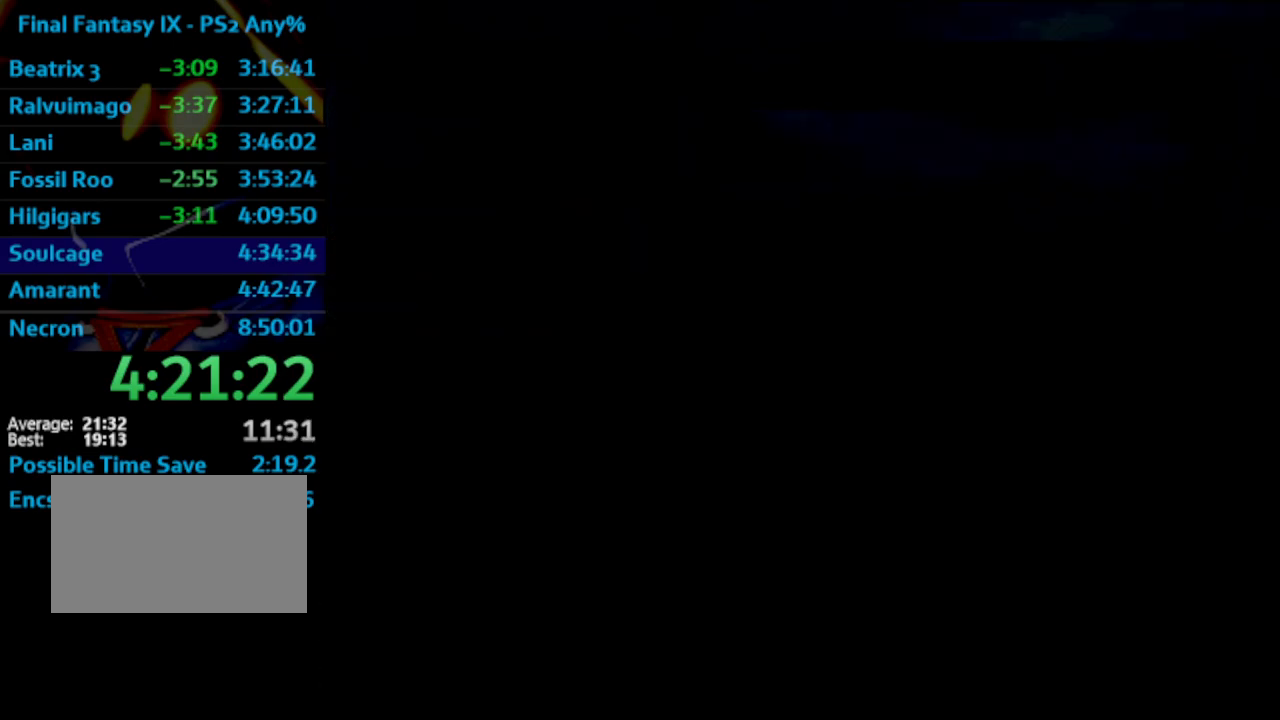
{"buttons": [], "left_stick": "center", "right_stick": "center", "events": []}
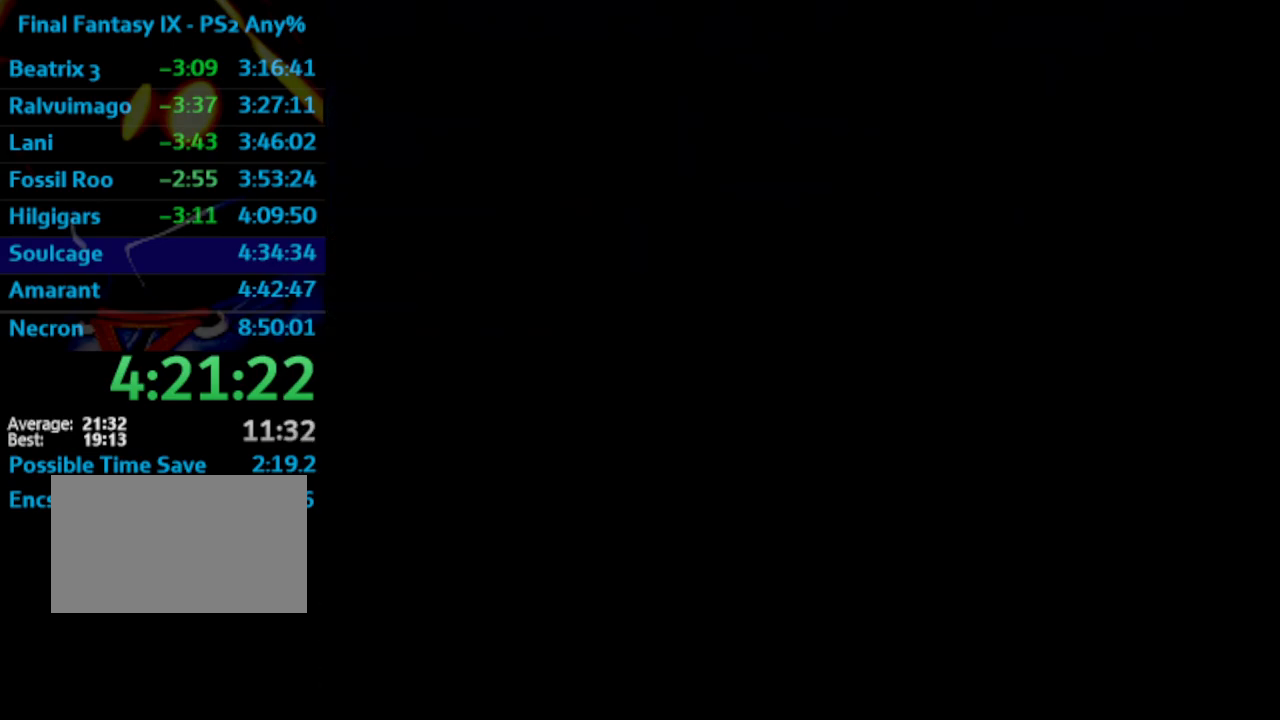
{"buttons": [], "left_stick": "center", "right_stick": "center", "events": []}
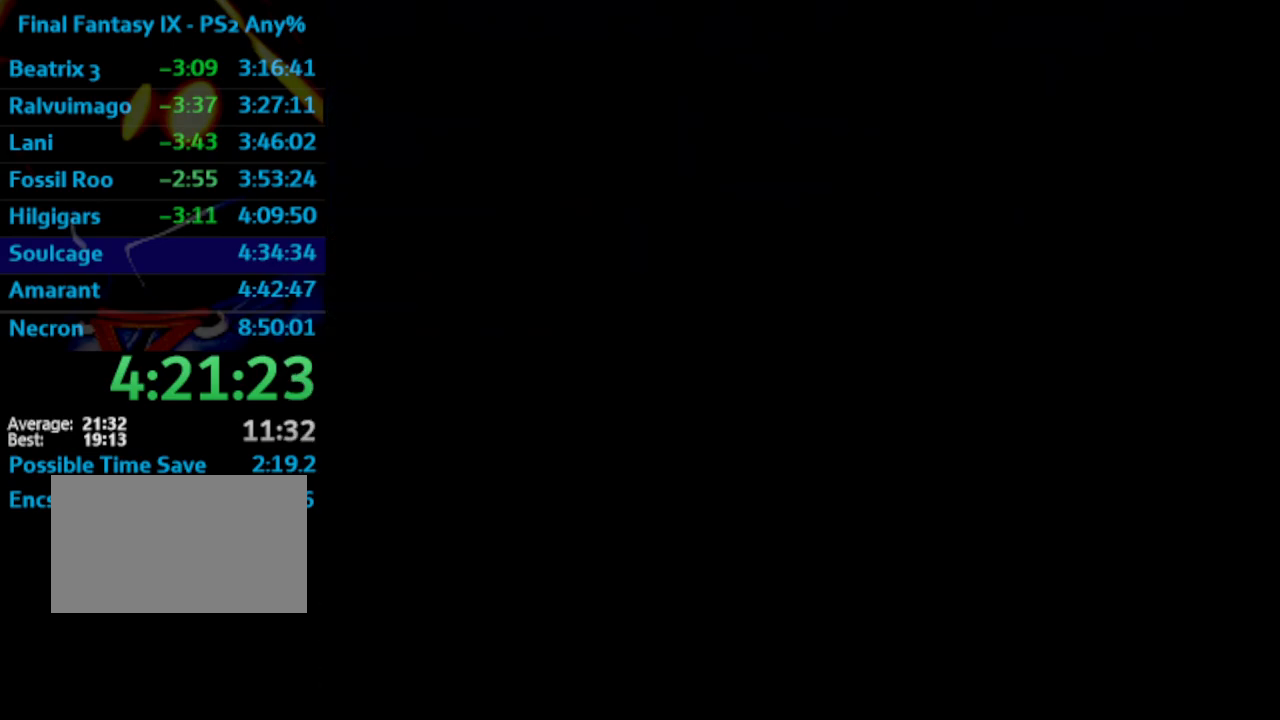
{"buttons": ["DPAD_RIGHT"], "left_stick": "center", "right_stick": "center", "events": [[467, "DPAD_RIGHT", "down"]]}
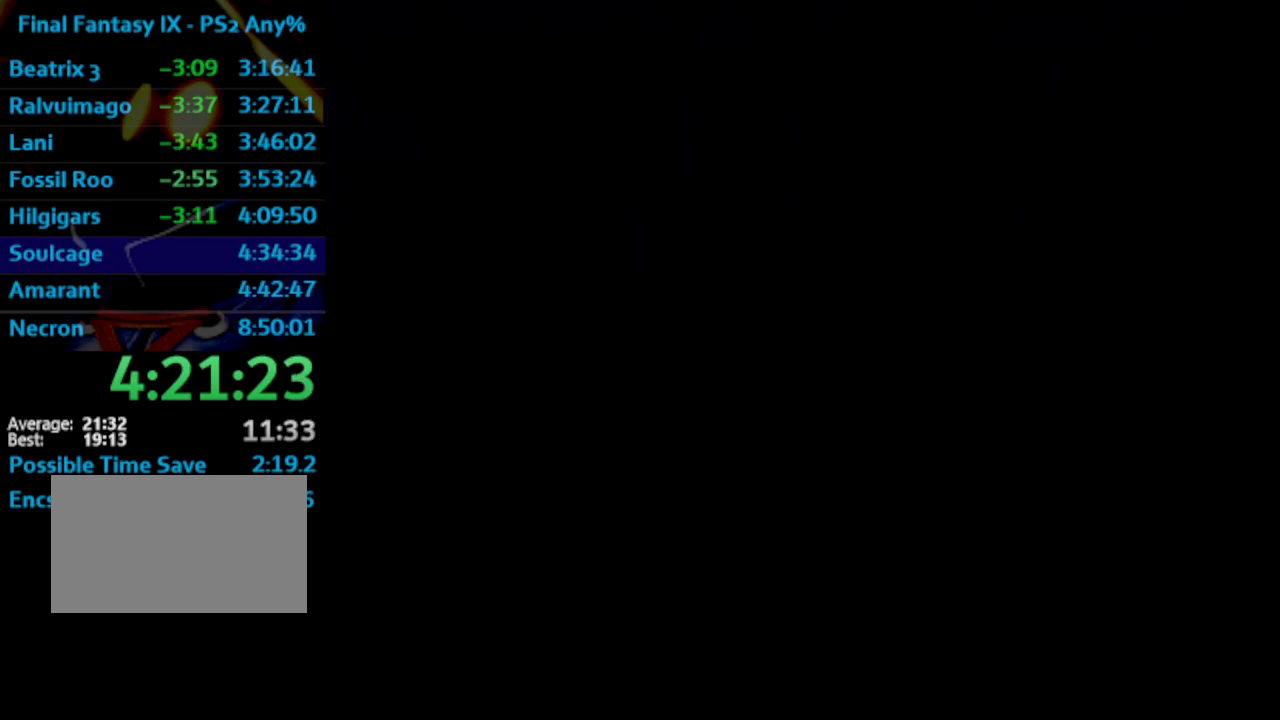
{"buttons": ["DPAD_RIGHT"], "left_stick": "center", "right_stick": "center", "events": []}
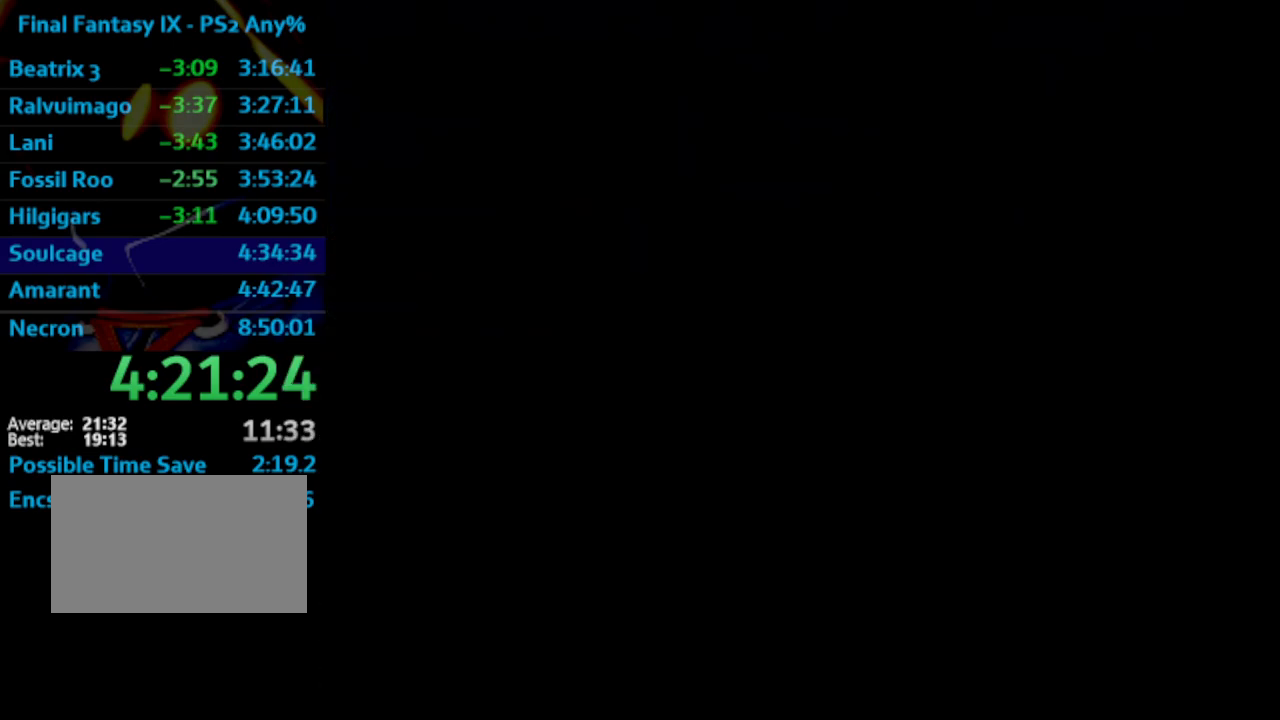
{"buttons": ["DPAD_RIGHT"], "left_stick": "center", "right_stick": "center", "events": []}
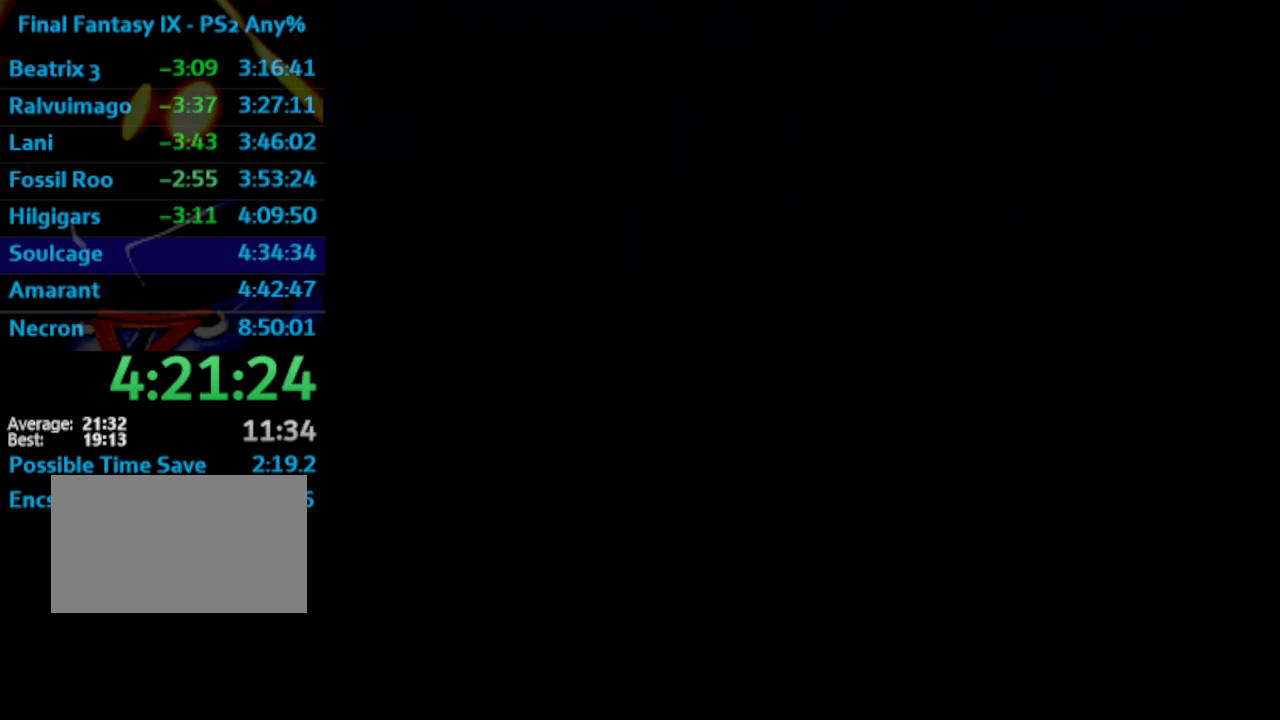
{"buttons": ["DPAD_RIGHT"], "left_stick": "center", "right_stick": "center", "events": []}
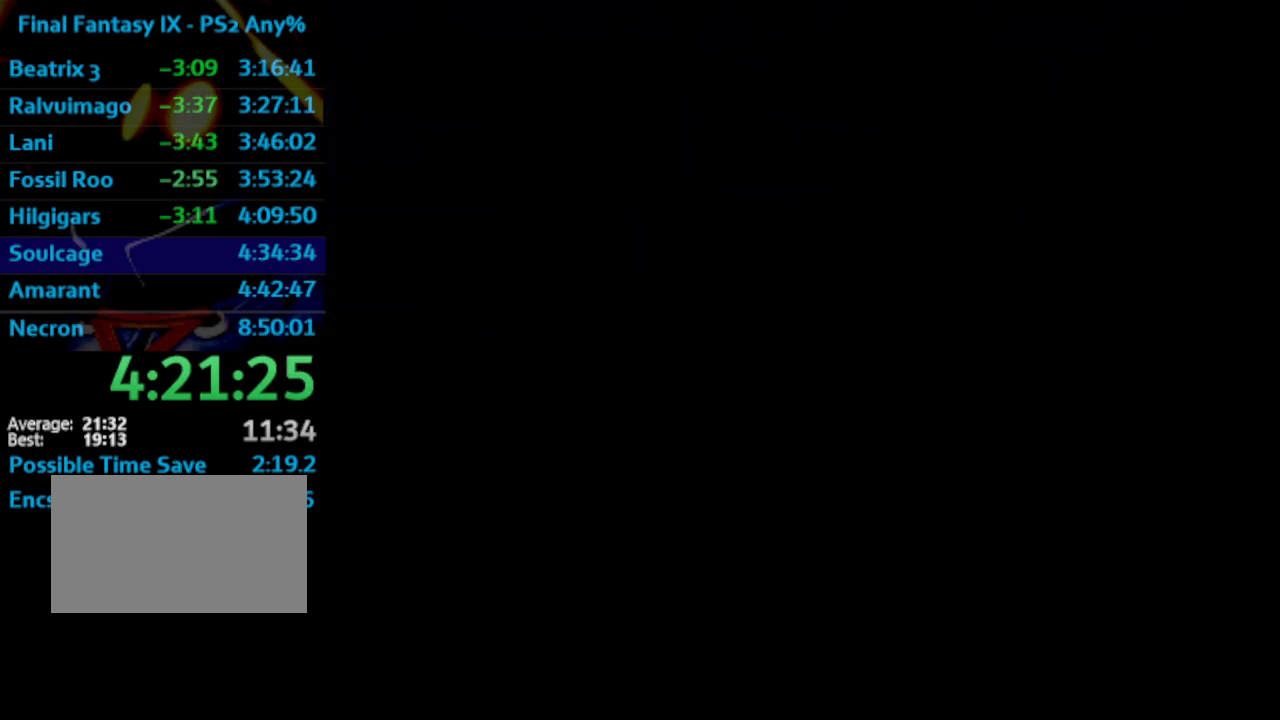
{"buttons": ["DPAD_RIGHT"], "left_stick": "center", "right_stick": "center", "events": []}
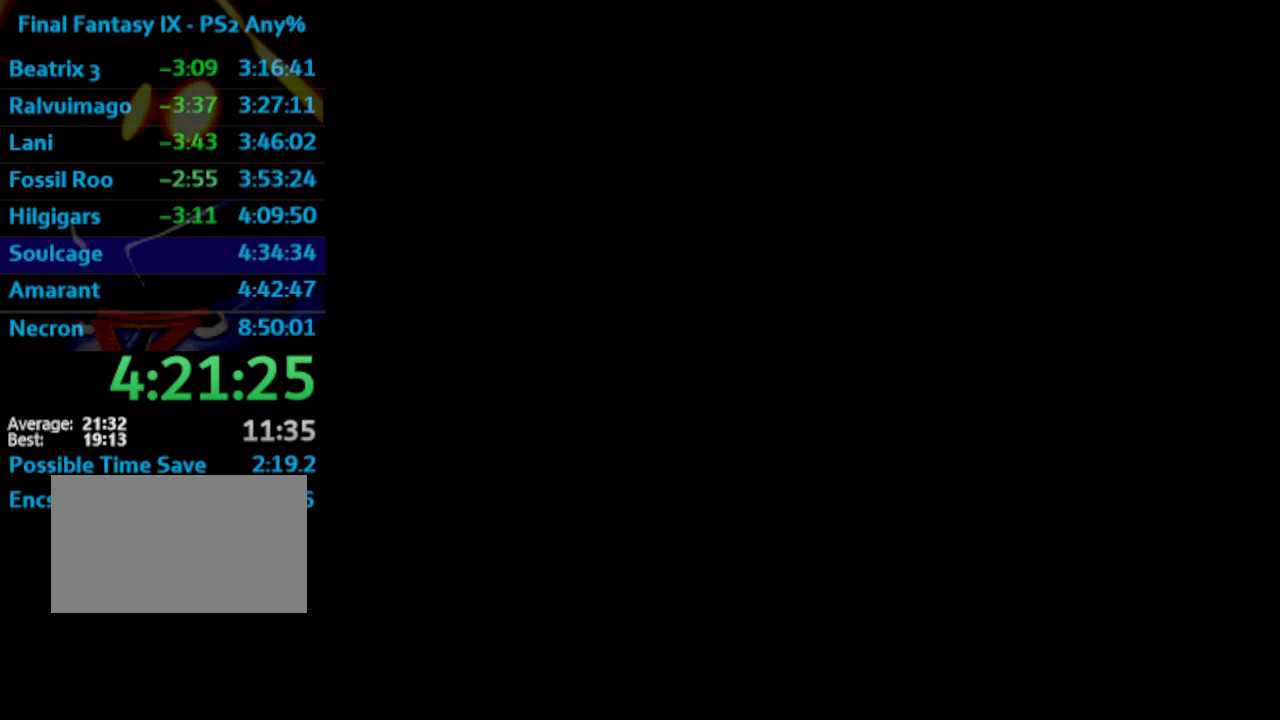
{"buttons": ["DPAD_UP", "DPAD_RIGHT"], "left_stick": "center", "right_stick": "center", "events": [[117, "DPAD_UP", "down"], [367, "DPAD_UP", "up"], [400, "DPAD_UP", "down"]]}
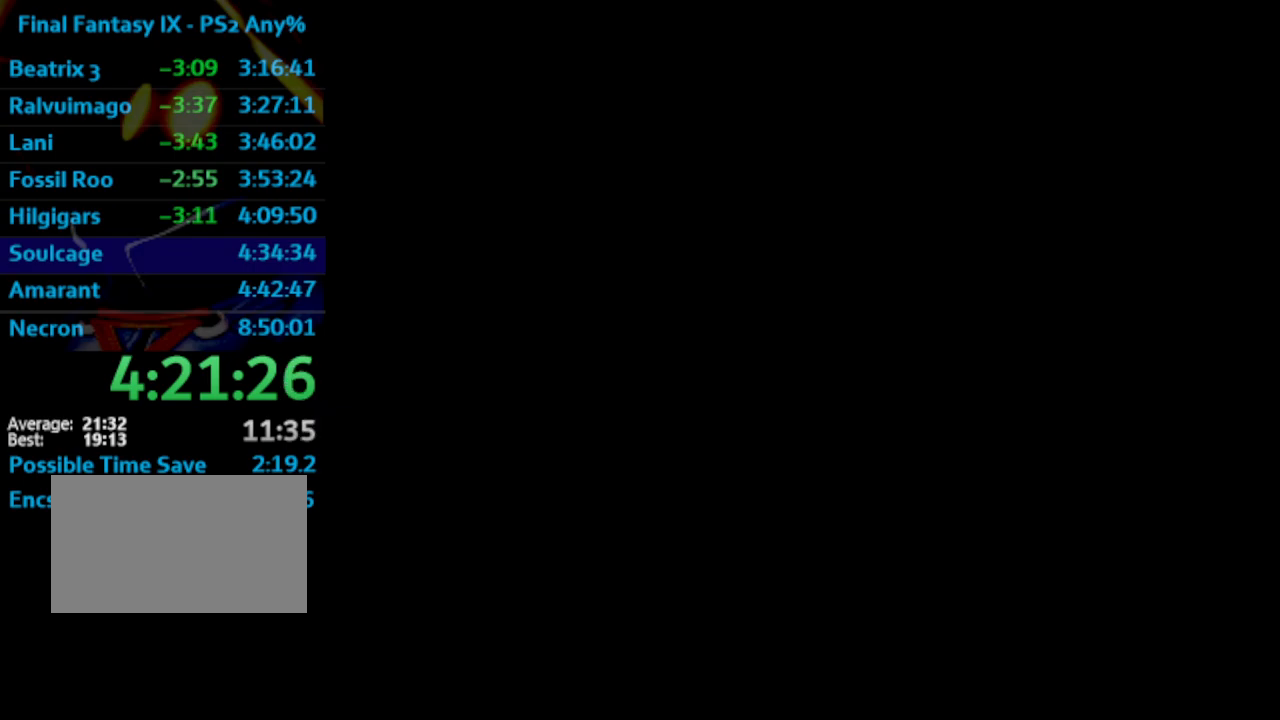
{"buttons": ["DPAD_UP", "DPAD_RIGHT"], "left_stick": "center", "right_stick": "center", "events": []}
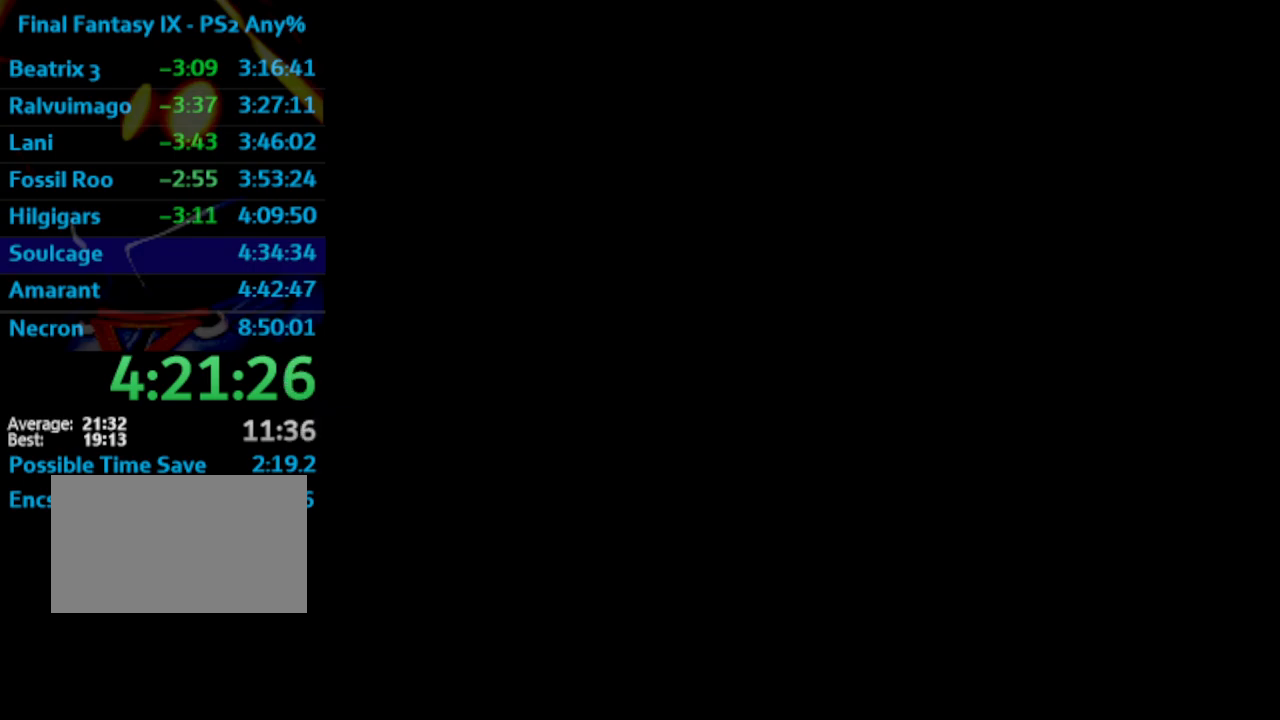
{"buttons": ["DPAD_UP", "DPAD_RIGHT"], "left_stick": "center", "right_stick": "center", "events": []}
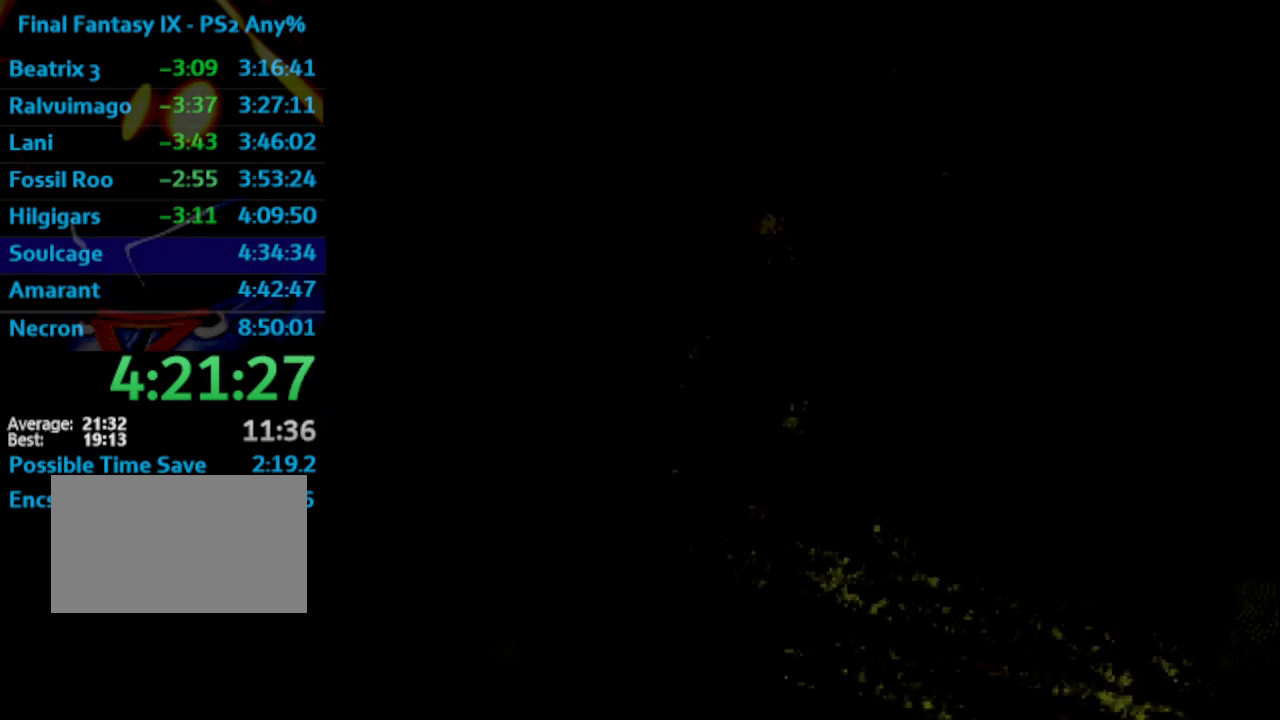
{"buttons": ["DPAD_UP", "DPAD_RIGHT"], "left_stick": "center", "right_stick": "center", "events": []}
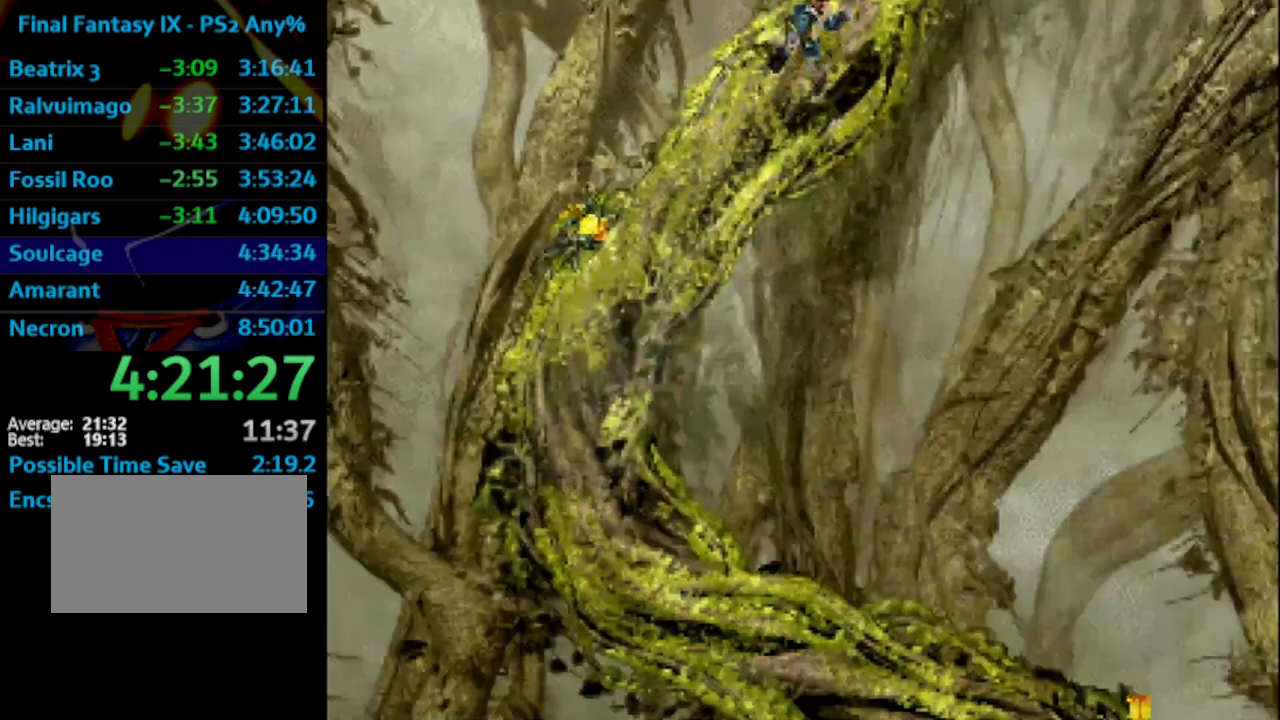
{"buttons": ["DPAD_UP", "DPAD_RIGHT"], "left_stick": "center", "right_stick": "center", "events": []}
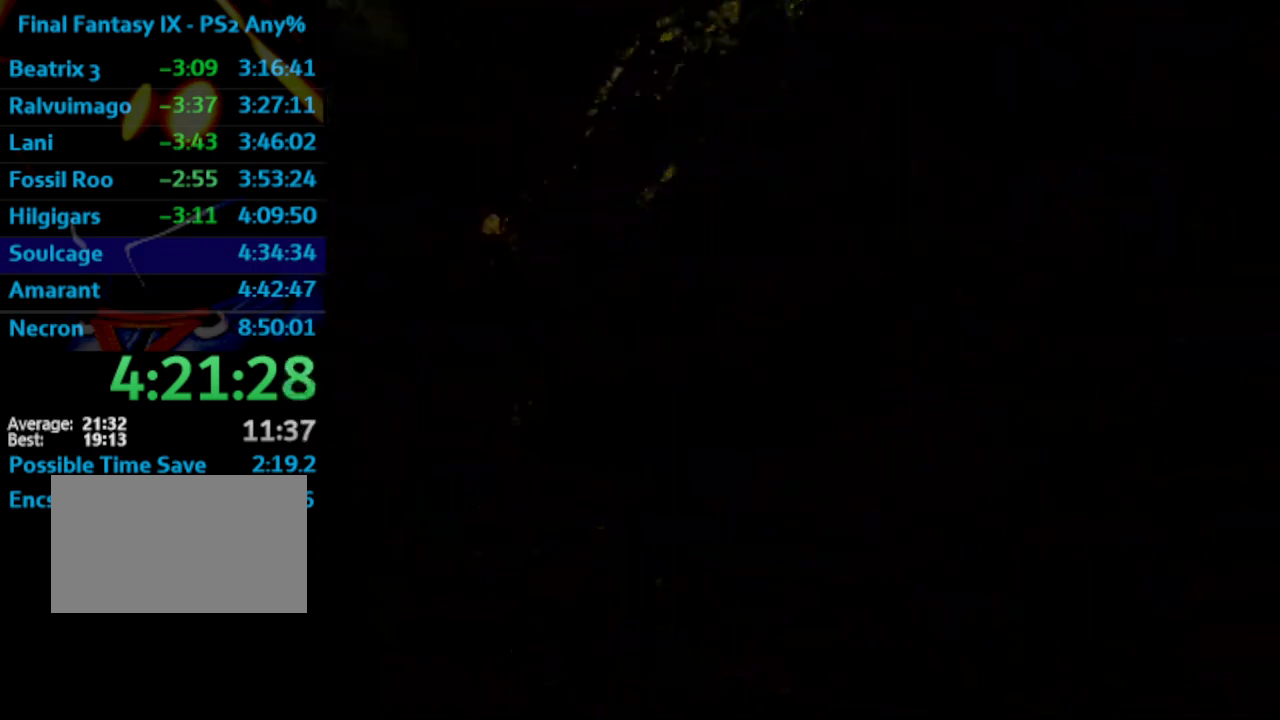
{"buttons": ["DPAD_UP"], "left_stick": "center", "right_stick": "center", "events": [[117, "DPAD_RIGHT", "up"]]}
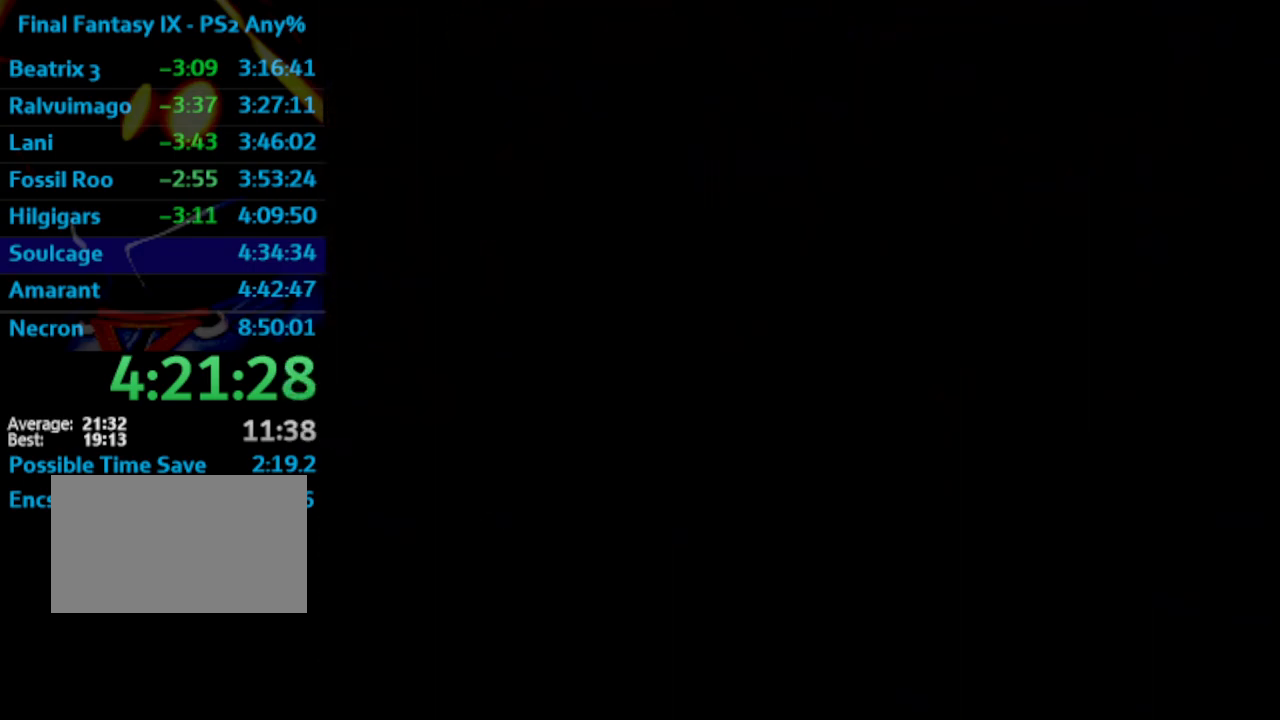
{"buttons": ["DPAD_UP"], "left_stick": "center", "right_stick": "center", "events": []}